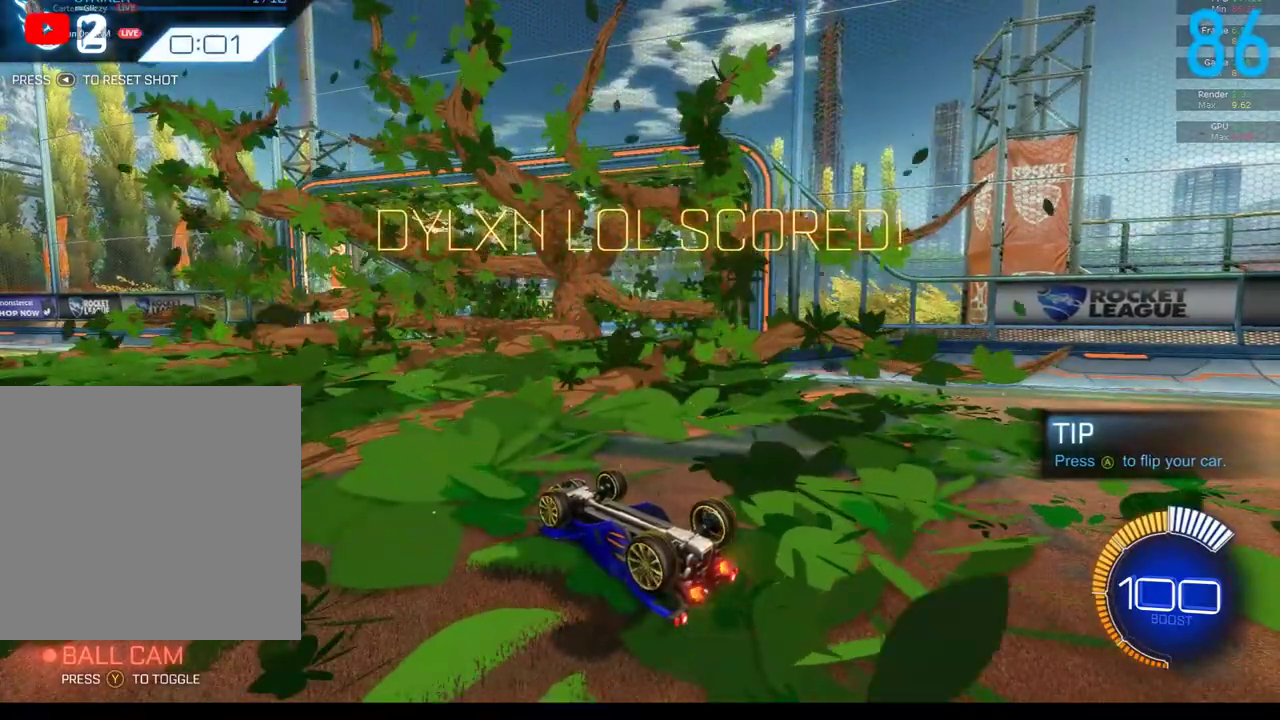
Gameplay with a controller (Xbox layout); each line is a JSON object with the inputs held at the frame after it. "events" lists button and stick changes between this image and that frame as [ms after this image, input, new state], when the widget could be followed in between. Not read: L1 R1.
{"buttons": ["B"], "left_stick": "center", "right_stick": "center", "events": [[483, "B", "down"]]}
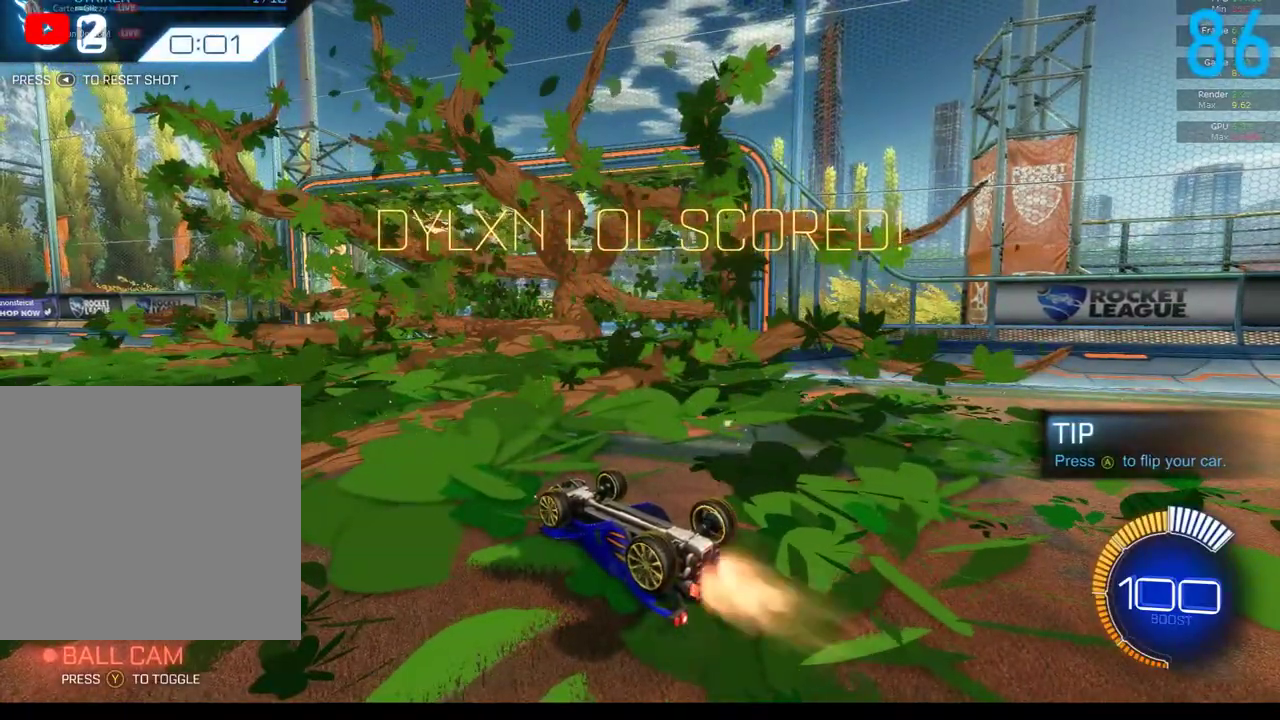
{"buttons": ["B", "R2"], "left_stick": "center", "right_stick": "center", "events": [[50, "SELECT", "down"], [100, "R2", "down"], [250, "SELECT", "up"]]}
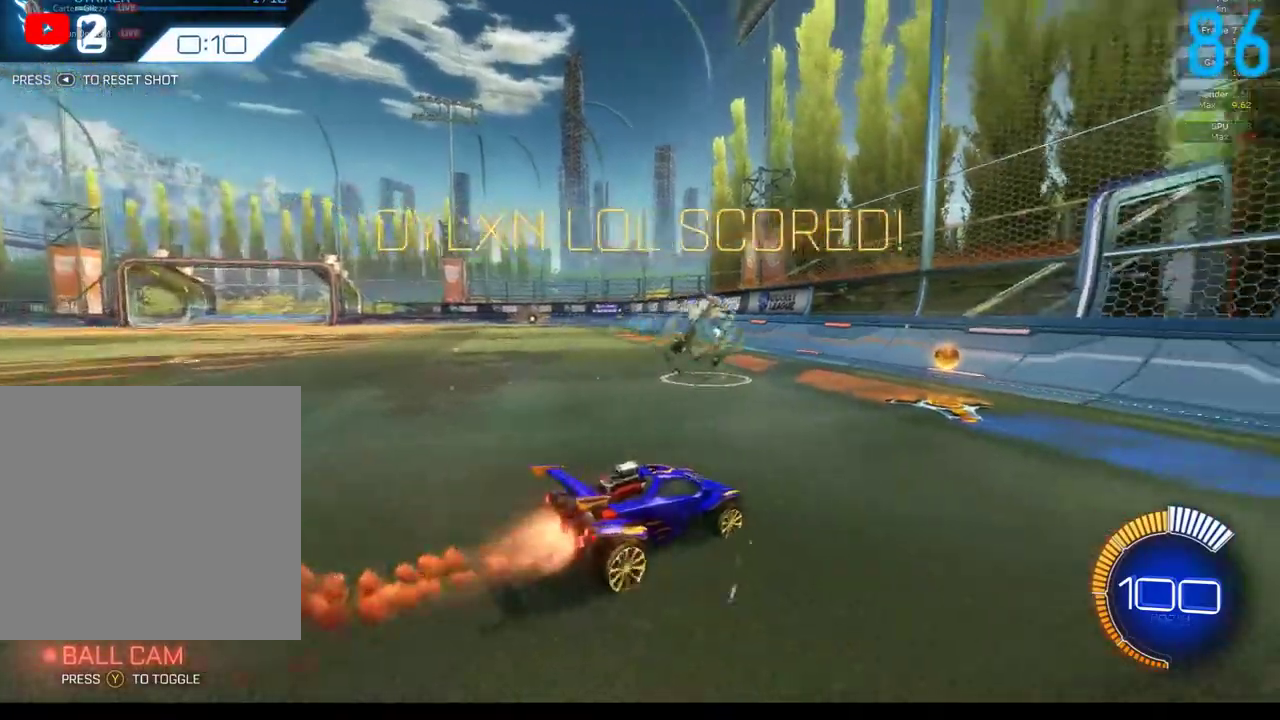
{"buttons": ["R2"], "left_stick": "center", "right_stick": "center", "events": [[483, "B", "up"]]}
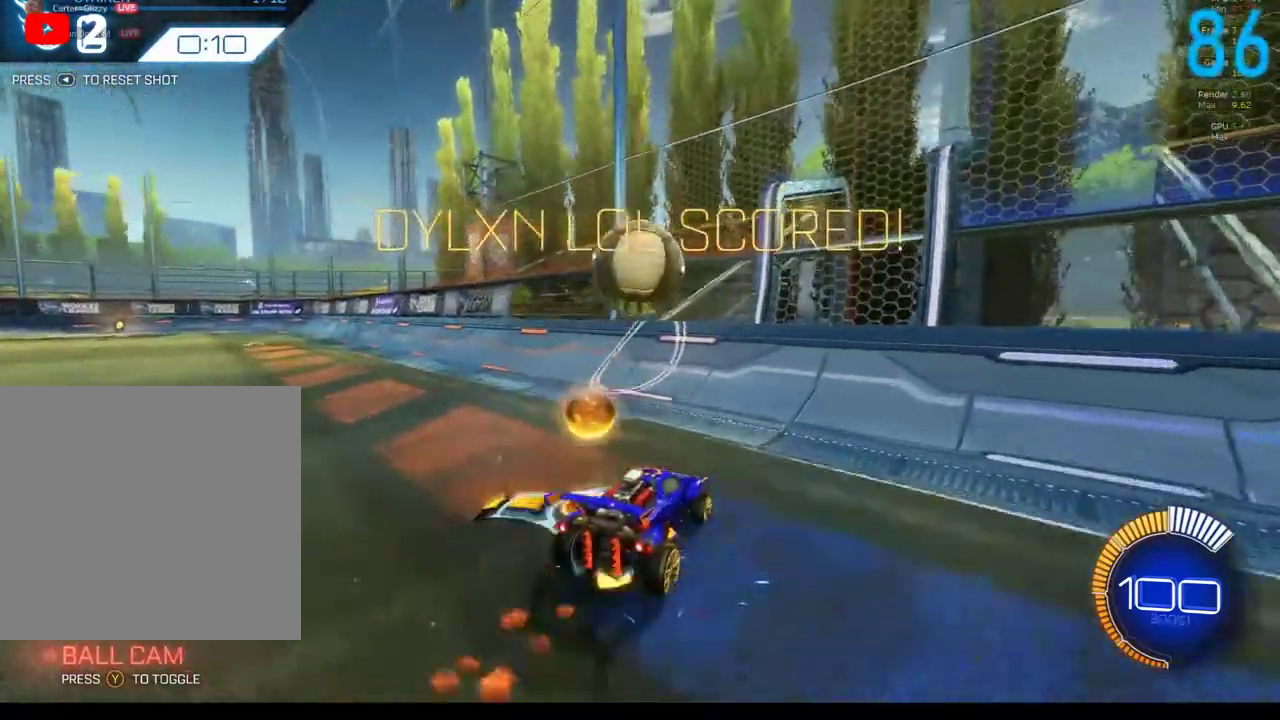
{"buttons": ["B", "R2"], "left_stick": "left", "right_stick": "center", "events": [[467, "B", "down"], [467, "left_stick", "left"]]}
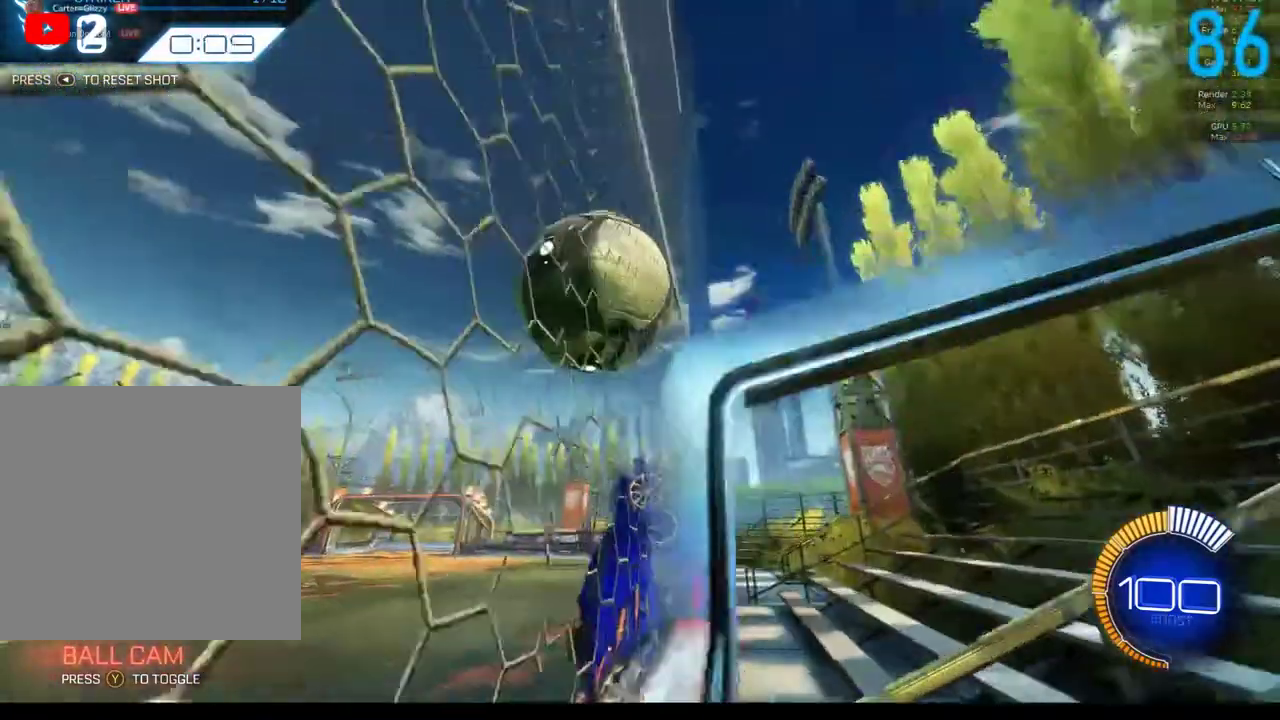
{"buttons": ["B", "R2"], "left_stick": "right", "right_stick": "center"}
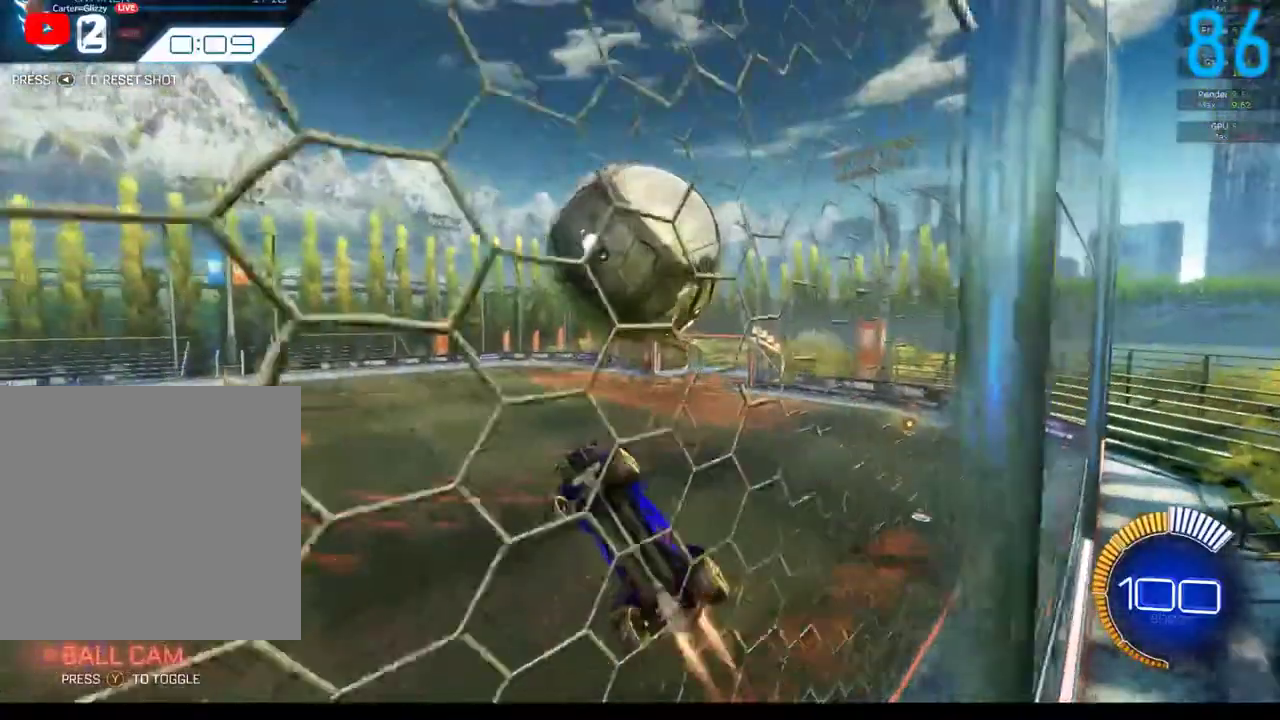
{"buttons": ["B"], "left_stick": "up-right", "right_stick": "center"}
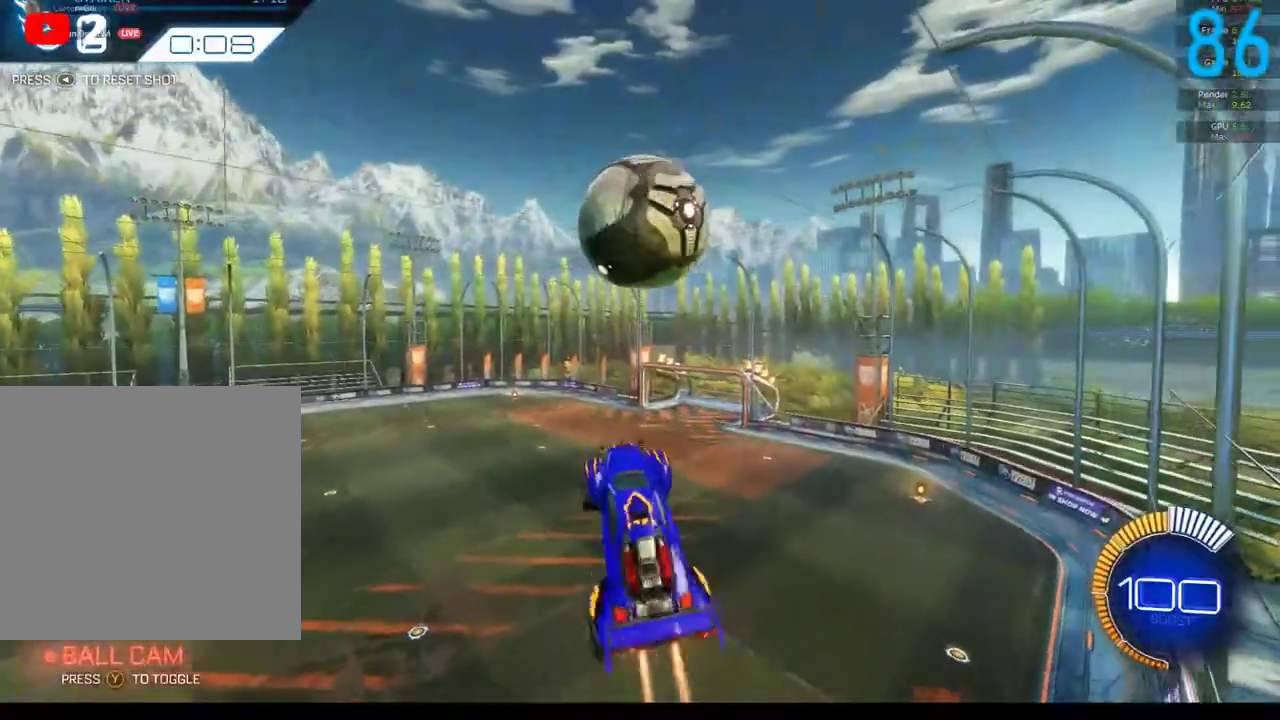
{"buttons": ["R2"], "left_stick": "center", "right_stick": "center", "events": [[67, "left_stick", "up"], [83, "B", "up"], [150, "left_stick", "left"], [167, "B", "down"], [233, "R2", "down"], [233, "left_stick", "down-left"], [383, "B", "up"], [483, "left_stick", "center"]]}
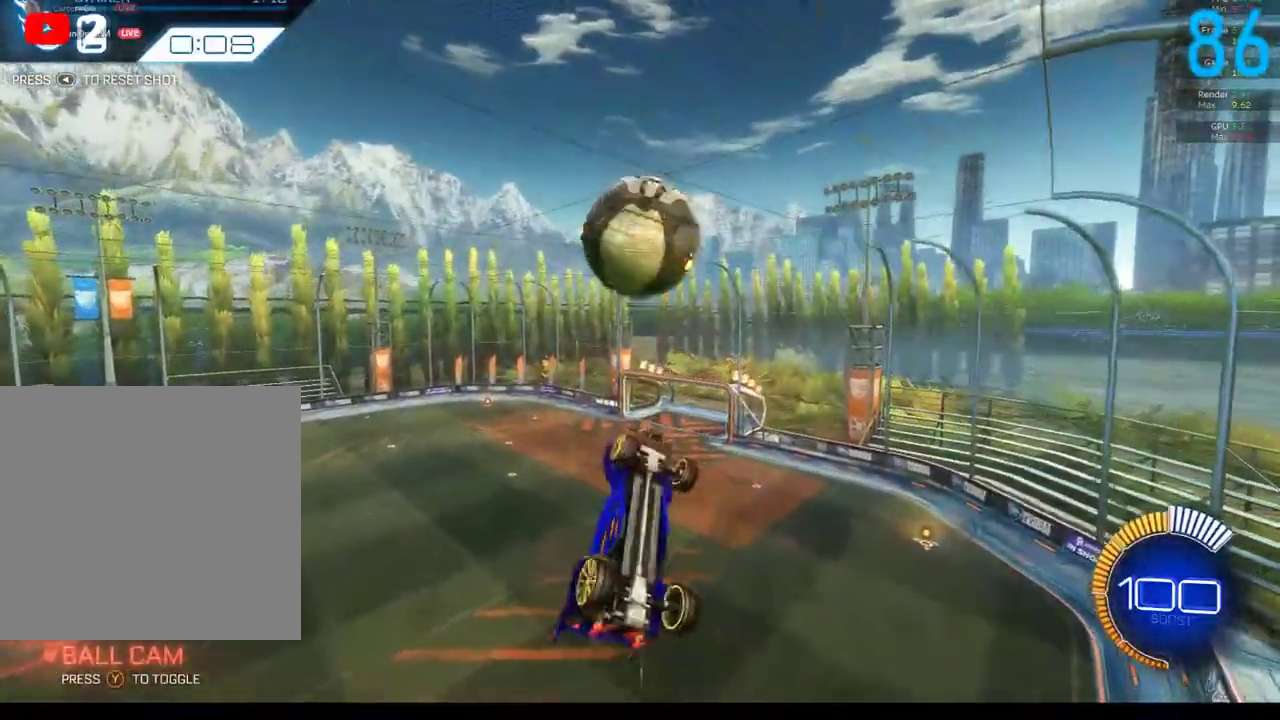
{"buttons": ["R2"], "left_stick": "center", "right_stick": "center", "events": [[67, "B", "down"], [217, "B", "up"], [217, "left_stick", "down-right"], [433, "left_stick", "center"]]}
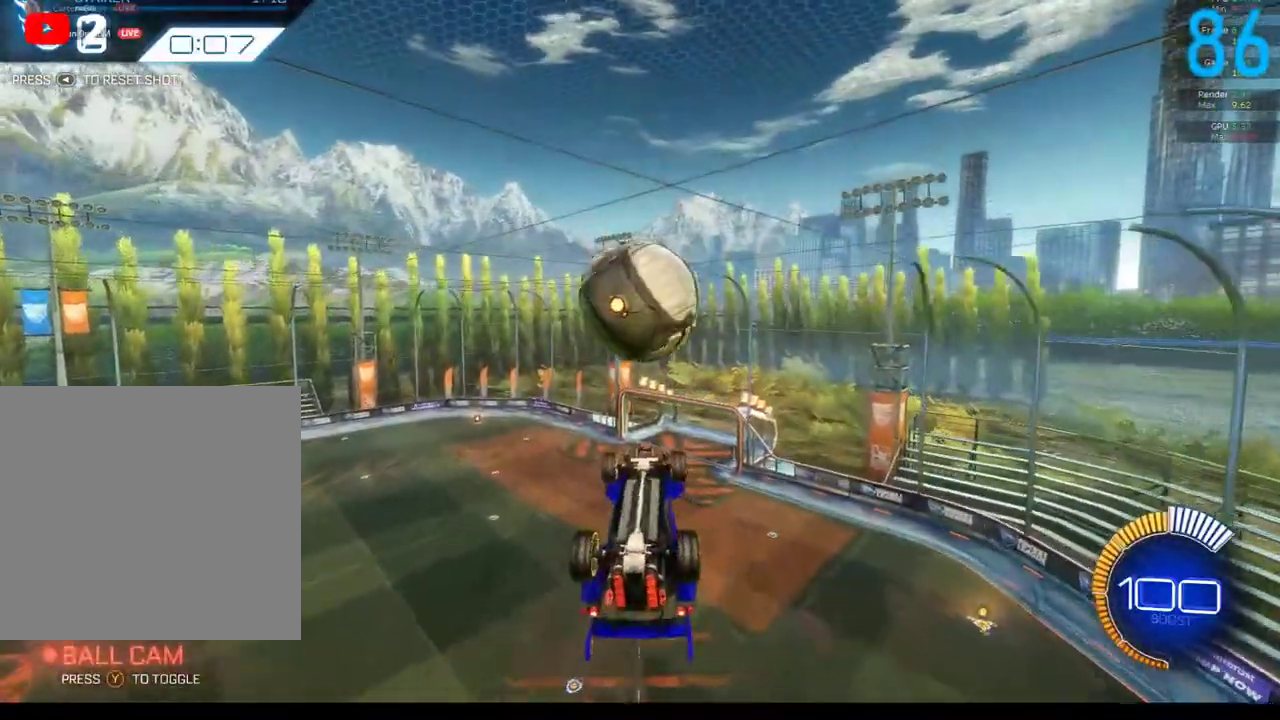
{"buttons": ["B", "R2"], "left_stick": "left", "right_stick": "center"}
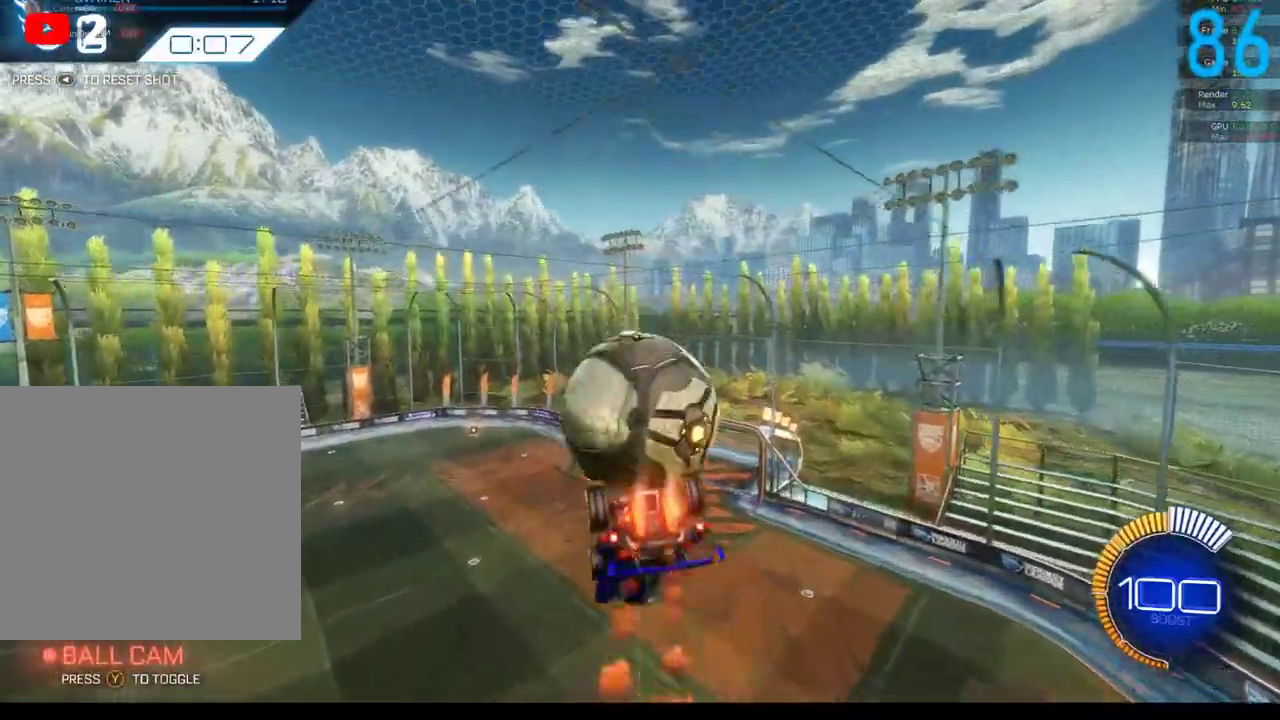
{"buttons": [], "left_stick": "down", "right_stick": "center"}
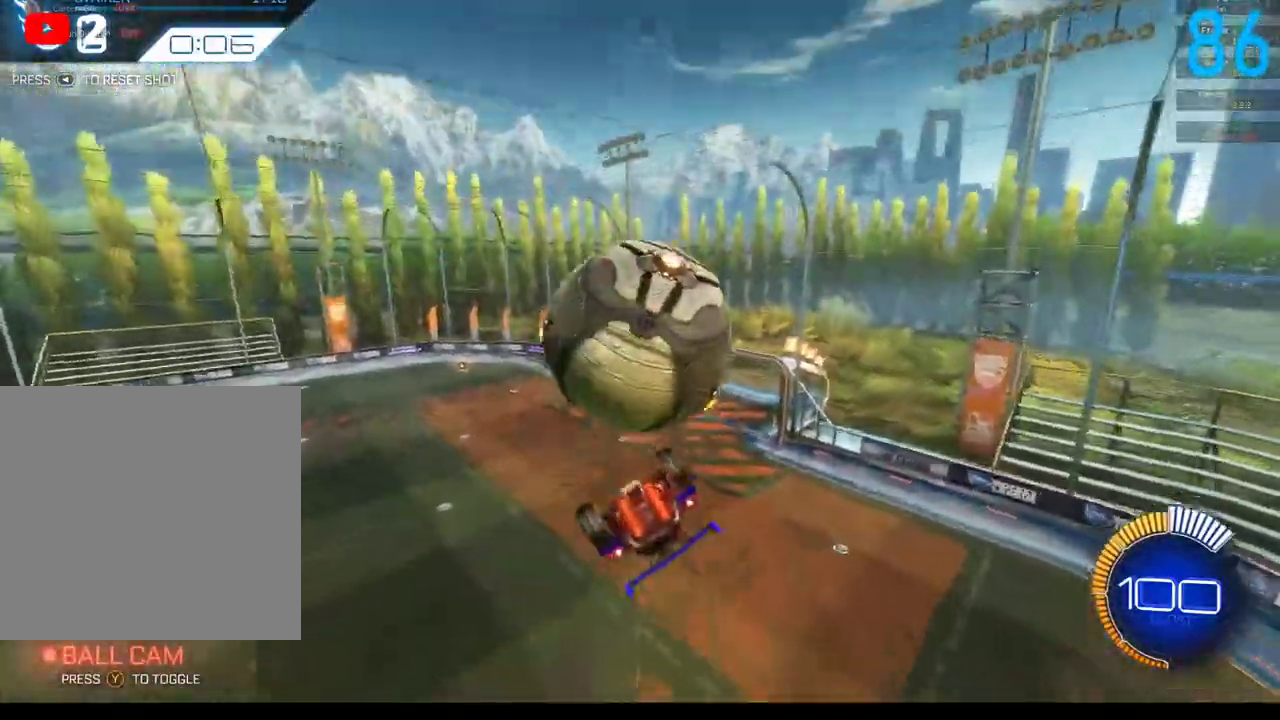
{"buttons": ["B", "R2"], "left_stick": "up-right", "right_stick": "center", "events": [[300, "B", "down"], [383, "R2", "down"], [383, "left_stick", "up-right"]]}
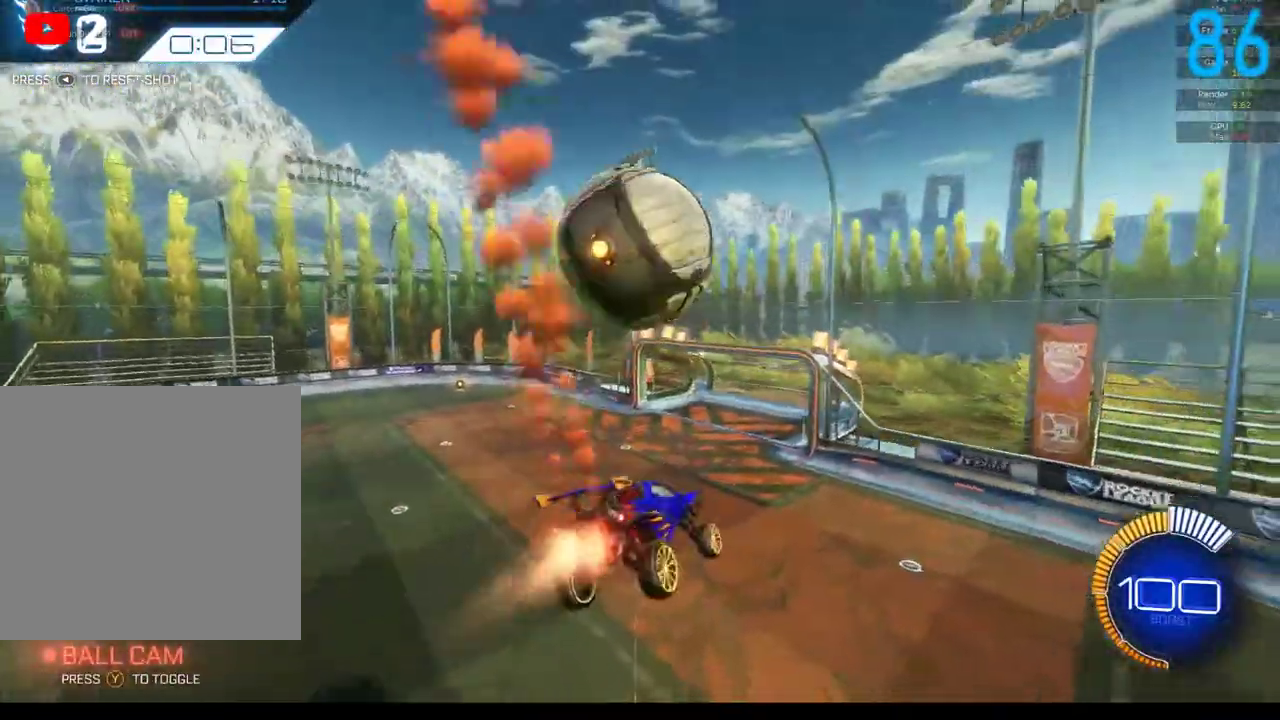
{"buttons": ["B", "R2"], "left_stick": "down", "right_stick": "center", "events": [[50, "A", "down"], [183, "A", "up"], [183, "left_stick", "center"], [250, "left_stick", "down"]]}
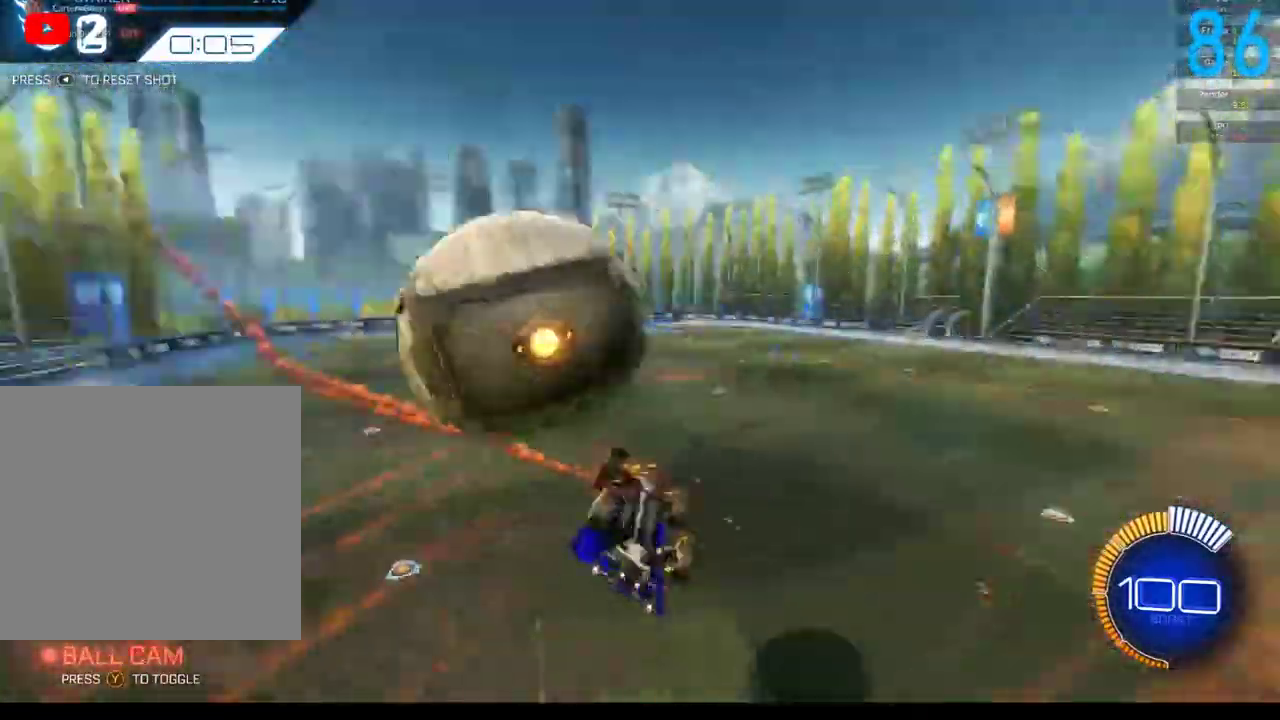
{"buttons": ["R2", "SELECT"], "left_stick": "center", "right_stick": "center", "events": [[100, "B", "up"], [267, "A", "down"], [433, "A", "up"], [433, "left_stick", "center"], [500, "SELECT", "down"]]}
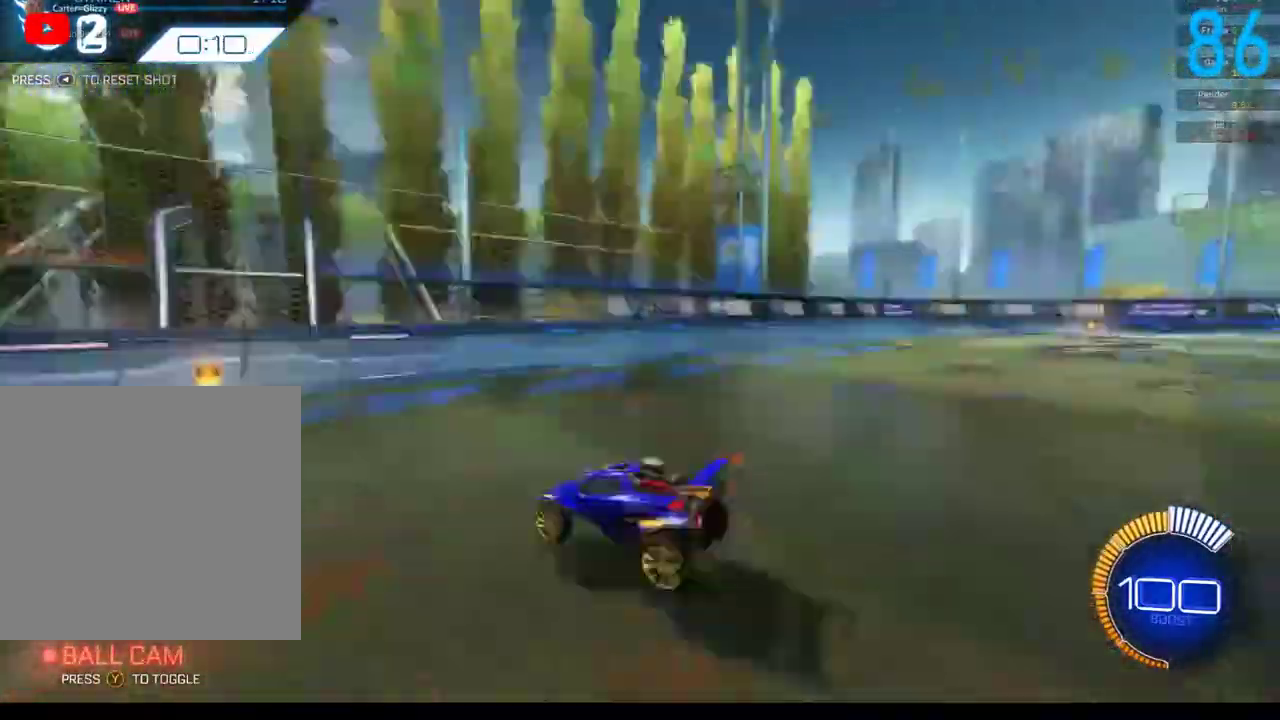
{"buttons": ["B", "R2"], "left_stick": "center", "right_stick": "center", "events": [[33, "B", "down"], [133, "SELECT", "up"]]}
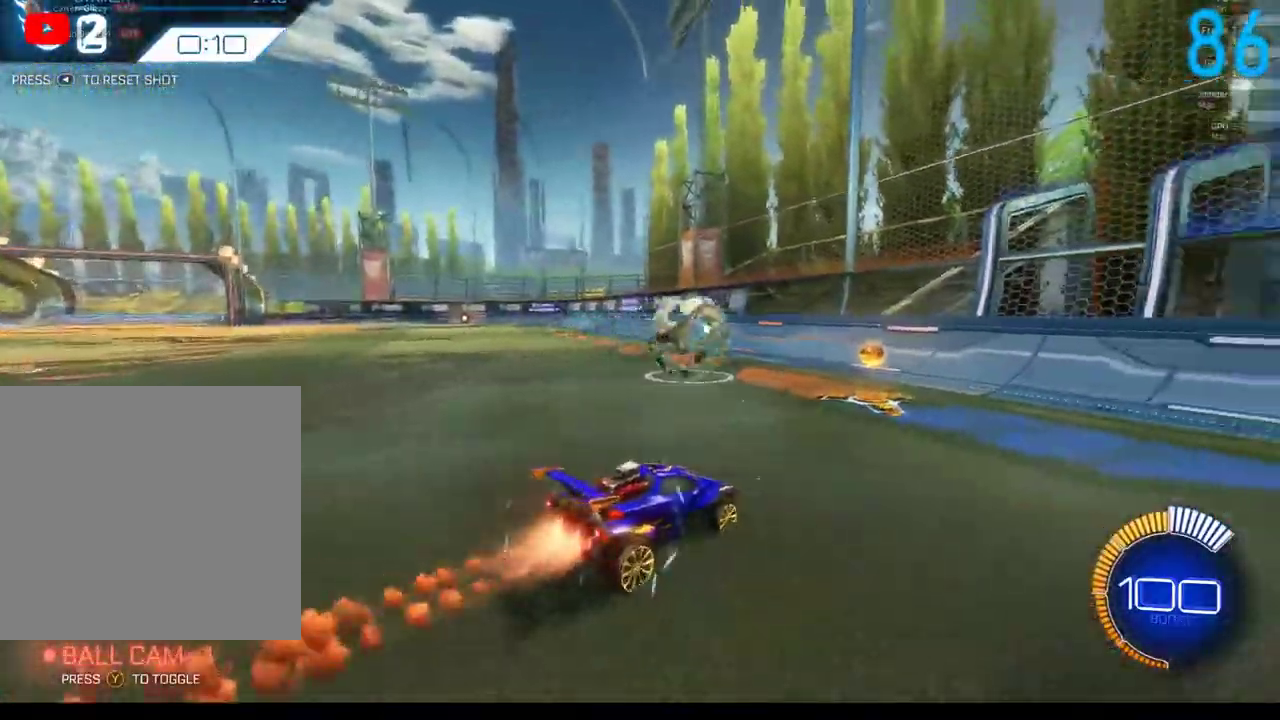
{"buttons": ["R2"], "left_stick": "center", "right_stick": "center", "events": [[183, "B", "up"], [283, "B", "down"], [417, "B", "up"]]}
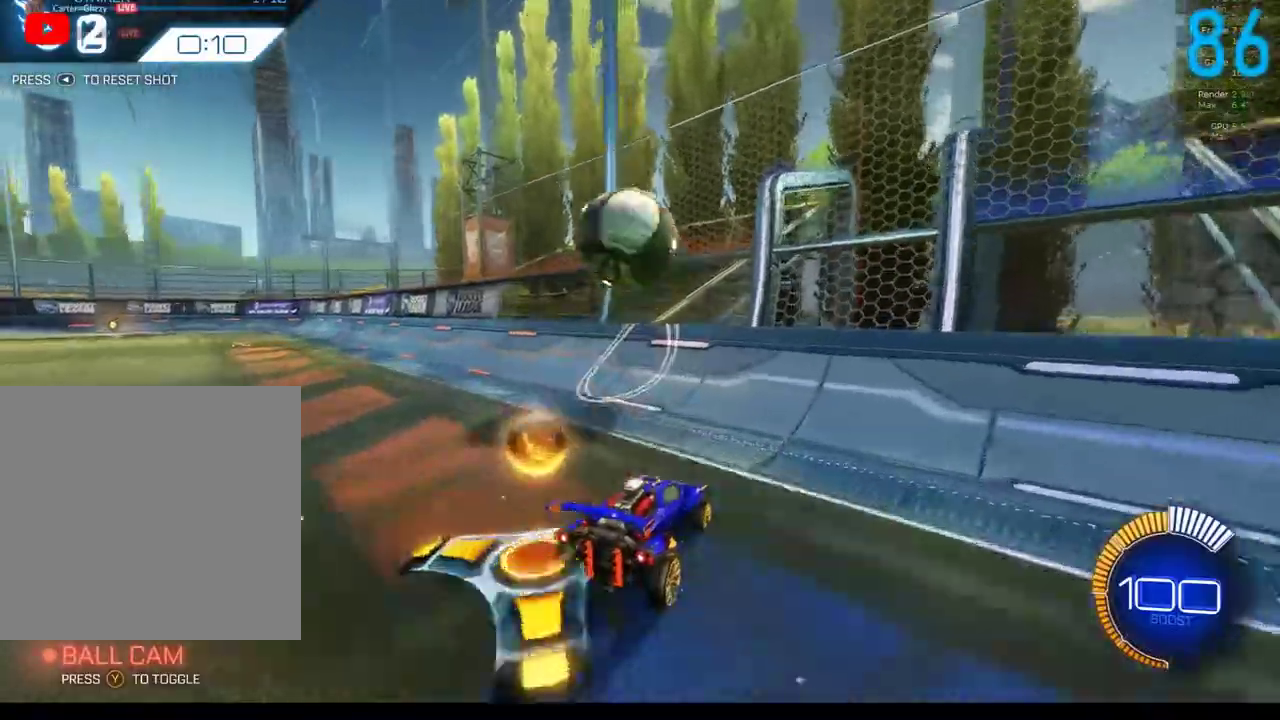
{"buttons": ["B", "R2"], "left_stick": "center", "right_stick": "center", "events": [[217, "R2", "up"], [467, "B", "down"], [500, "R2", "down"]]}
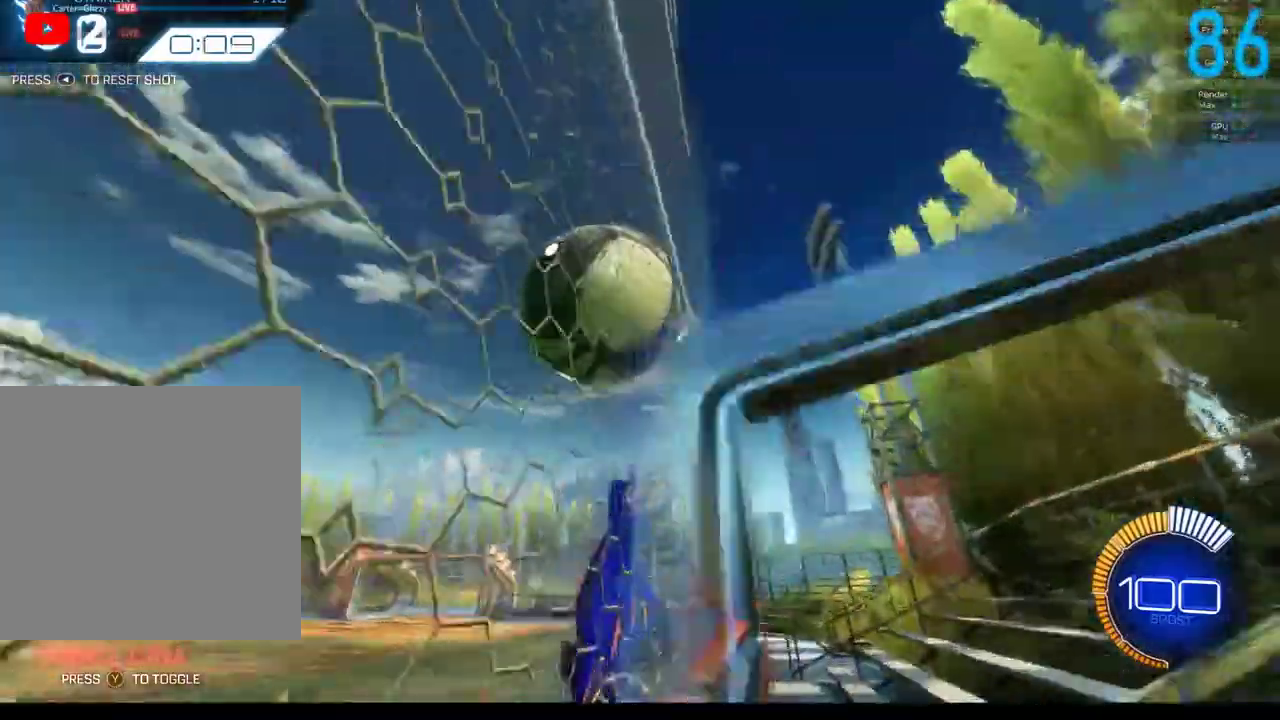
{"buttons": ["B"], "left_stick": "up", "right_stick": "center", "events": [[183, "A", "down"], [183, "left_stick", "up-right"], [283, "A", "up"], [283, "R2", "up"], [500, "left_stick", "up"]]}
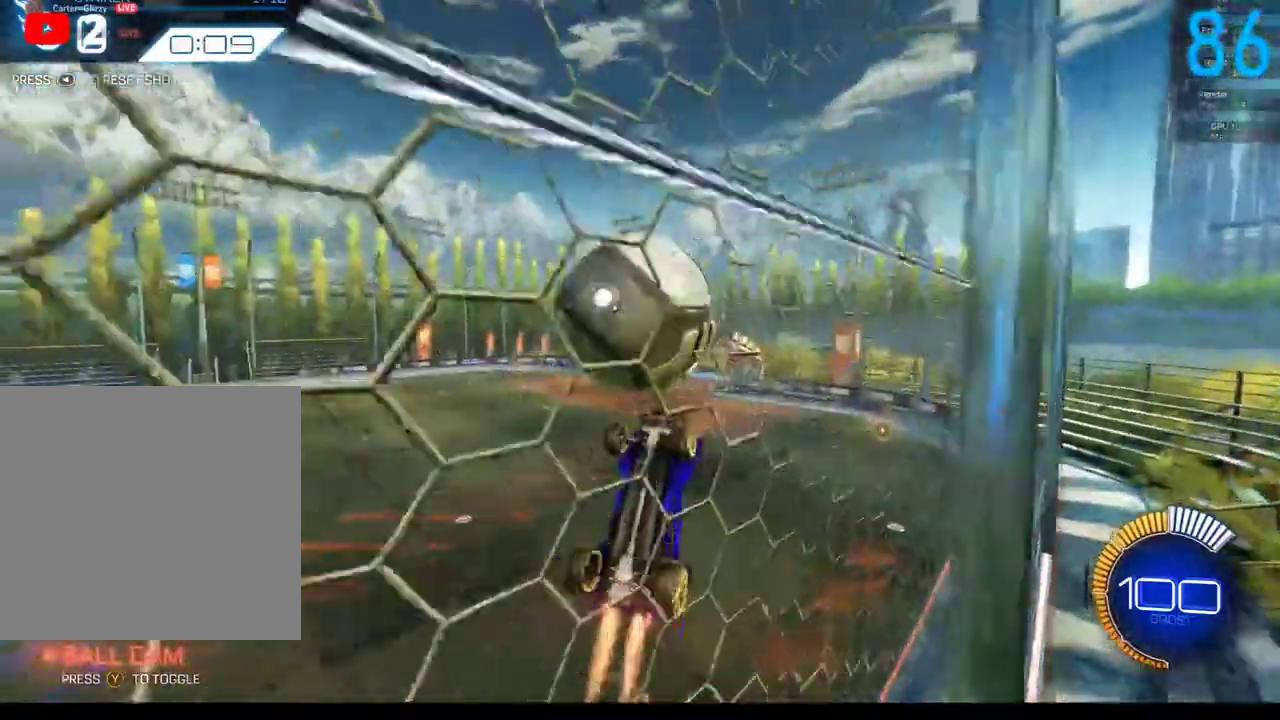
{"buttons": ["B"], "left_stick": "center", "right_stick": "center", "events": [[67, "B", "up"], [217, "B", "down"], [300, "B", "up"], [333, "left_stick", "center"], [417, "B", "down"]]}
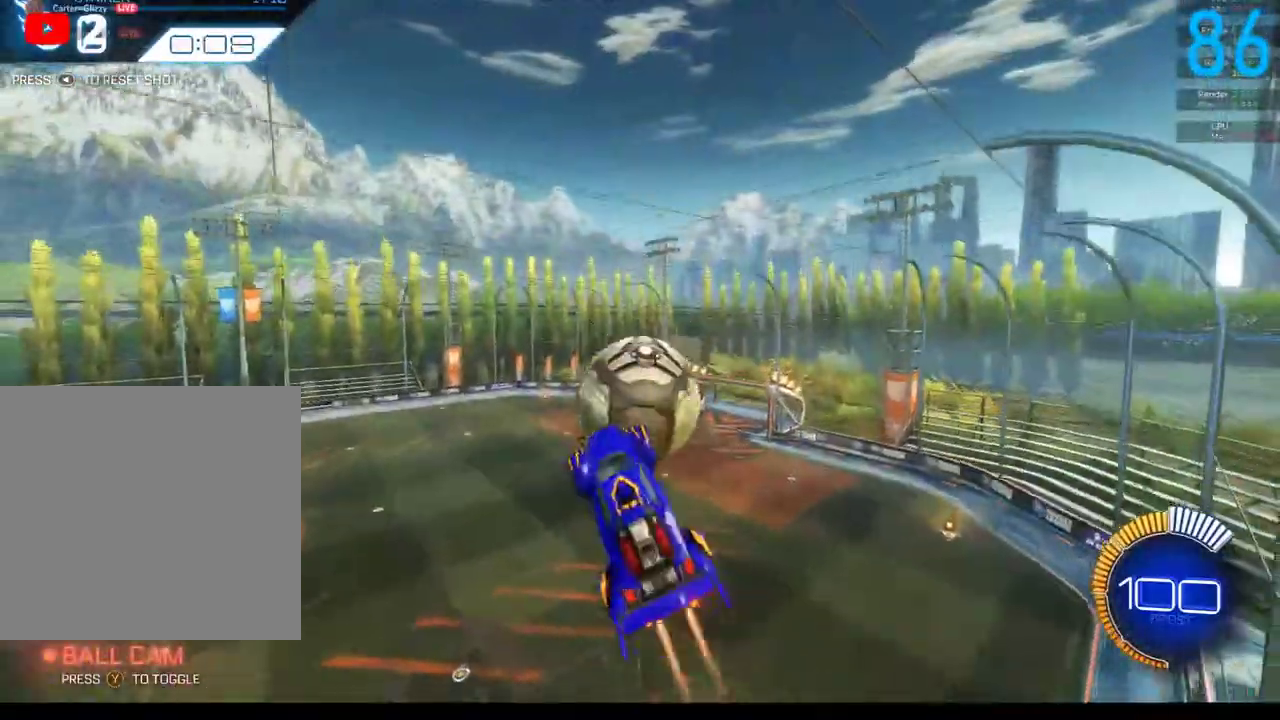
{"buttons": [], "left_stick": "center", "right_stick": "center", "events": [[17, "B", "up"], [100, "left_stick", "left"], [267, "B", "down"], [267, "left_stick", "down-left"], [367, "B", "up"], [483, "left_stick", "center"]]}
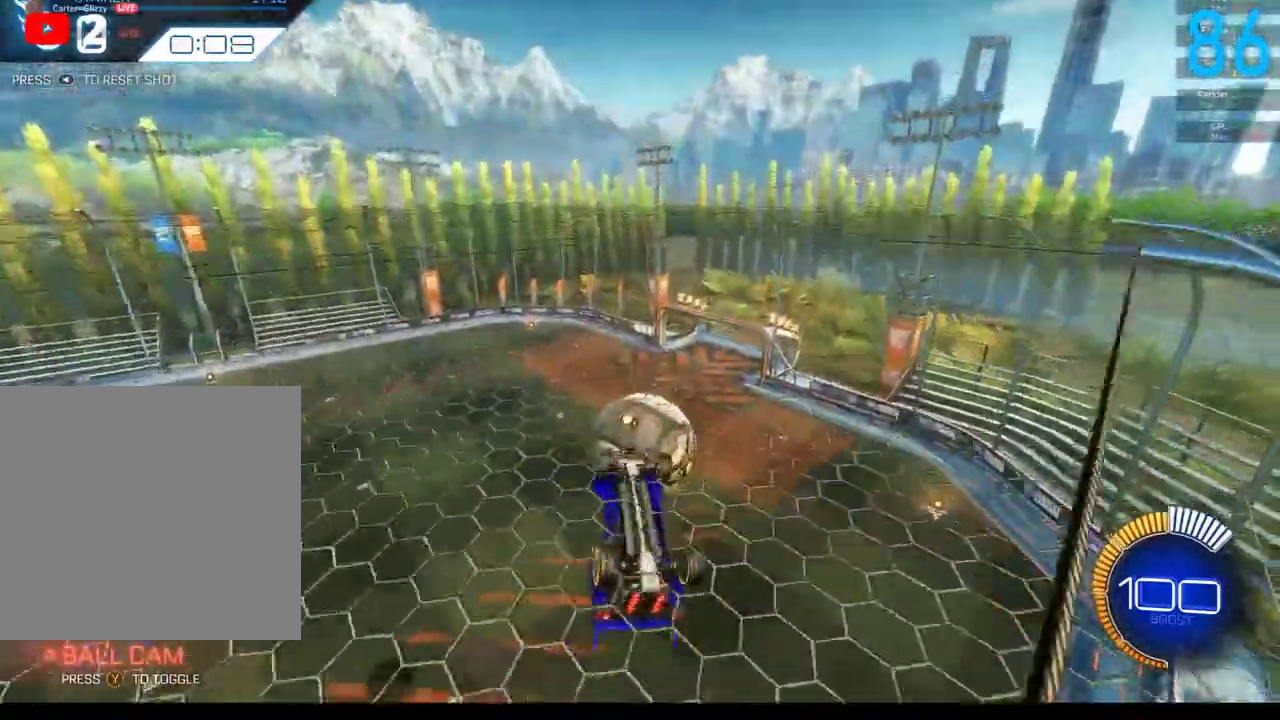
{"buttons": [], "left_stick": "center", "right_stick": "center", "events": []}
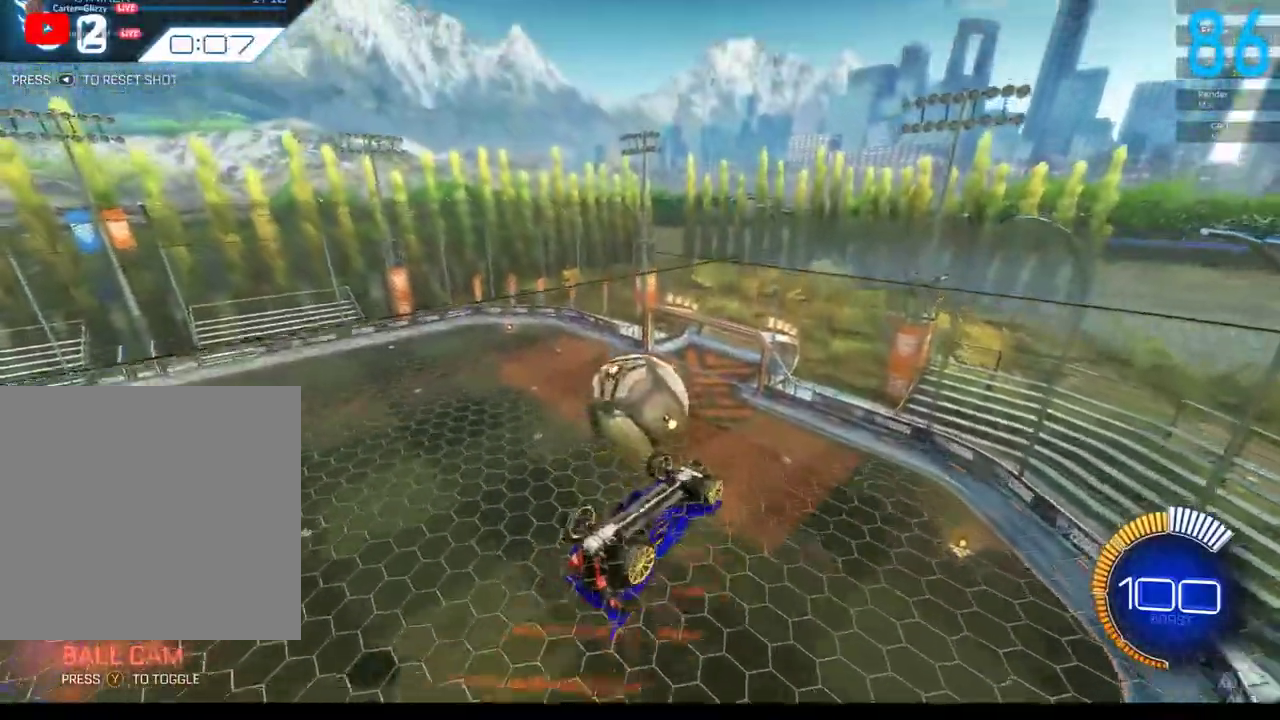
{"buttons": [], "left_stick": "left", "right_stick": "center", "events": [[83, "left_stick", "left"]]}
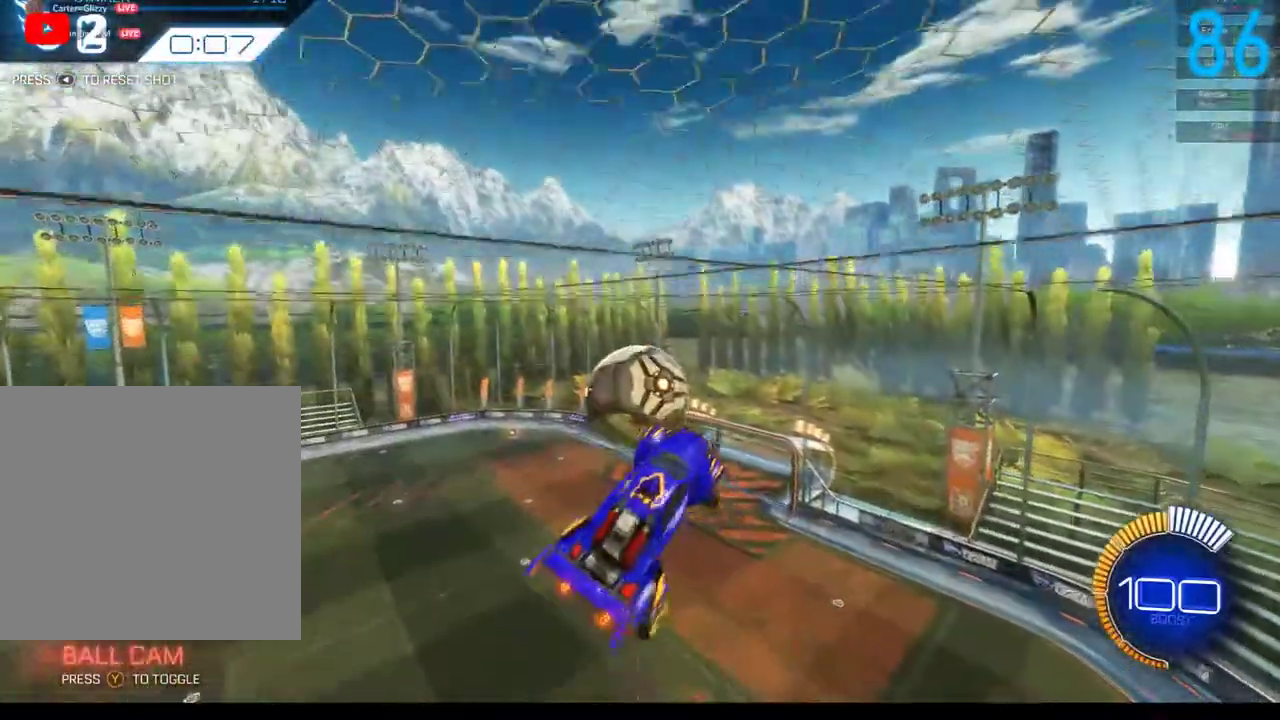
{"buttons": ["B"], "left_stick": "left", "right_stick": "center", "events": [[33, "left_stick", "center"], [83, "B", "down"], [183, "B", "up"], [217, "left_stick", "left"], [300, "left_stick", "center"], [317, "B", "down"], [367, "B", "up"], [433, "left_stick", "left"], [483, "B", "down"]]}
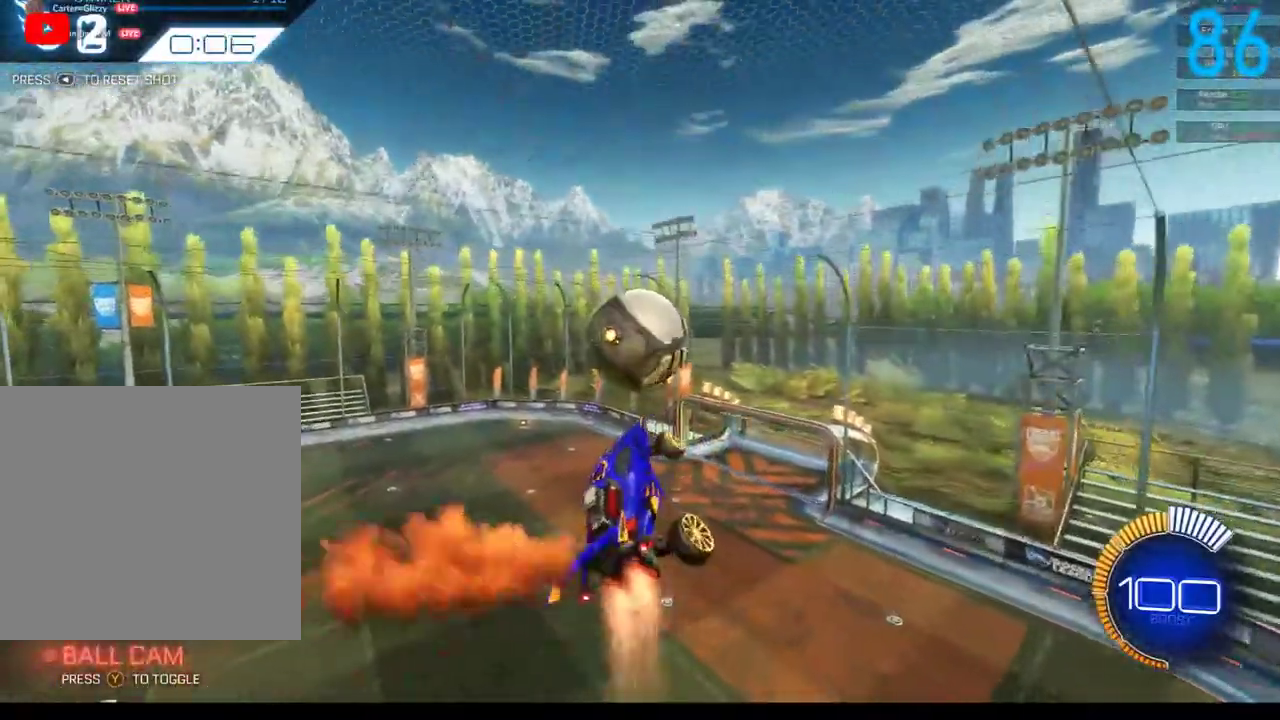
{"buttons": [], "left_stick": "down", "right_stick": "center", "events": [[50, "left_stick", "down-left"], [283, "B", "up"], [367, "left_stick", "down"]]}
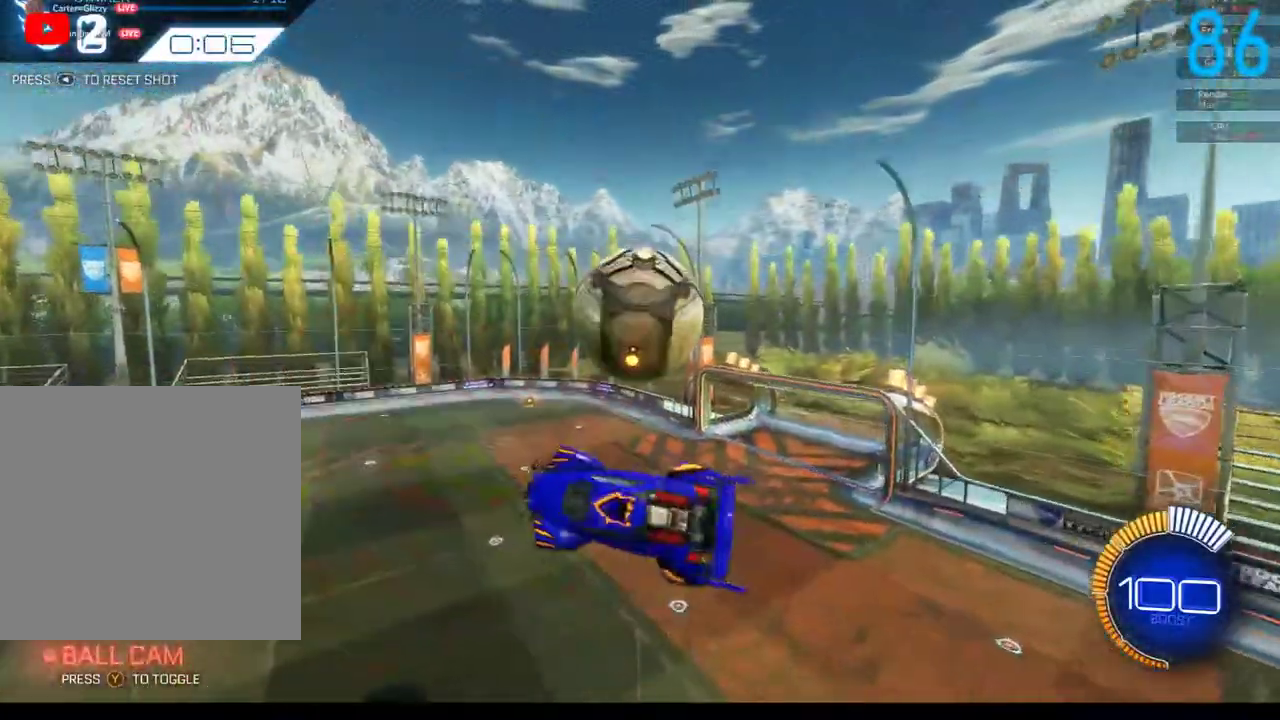
{"buttons": ["A"], "left_stick": "up", "right_stick": "center", "events": [[433, "left_stick", "down-left"], [467, "A", "down"], [500, "left_stick", "up"]]}